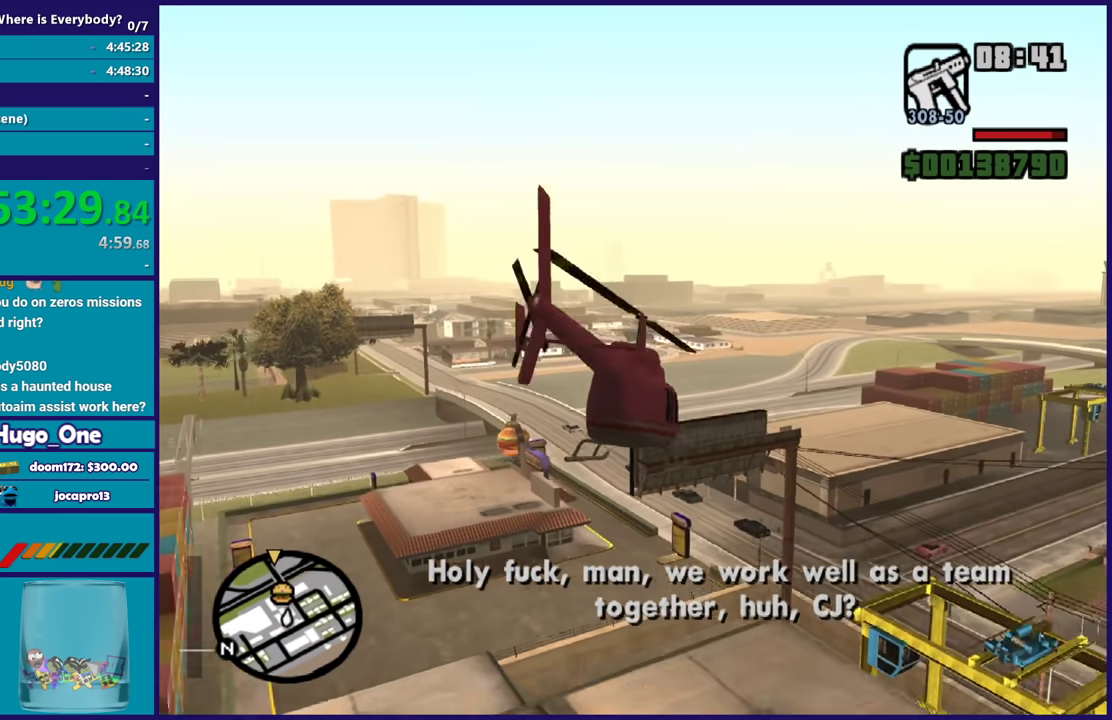
Gameplay with a controller (Xbox layout); each line is a JSON object with the inputs held at the frame after it. "events" lists button and stick changes between this image and that frame as [ms after this image, input, new state], when the widget could be followed in between.
{"buttons": ["R2"], "left_stick": "up", "right_stick": "center", "events": []}
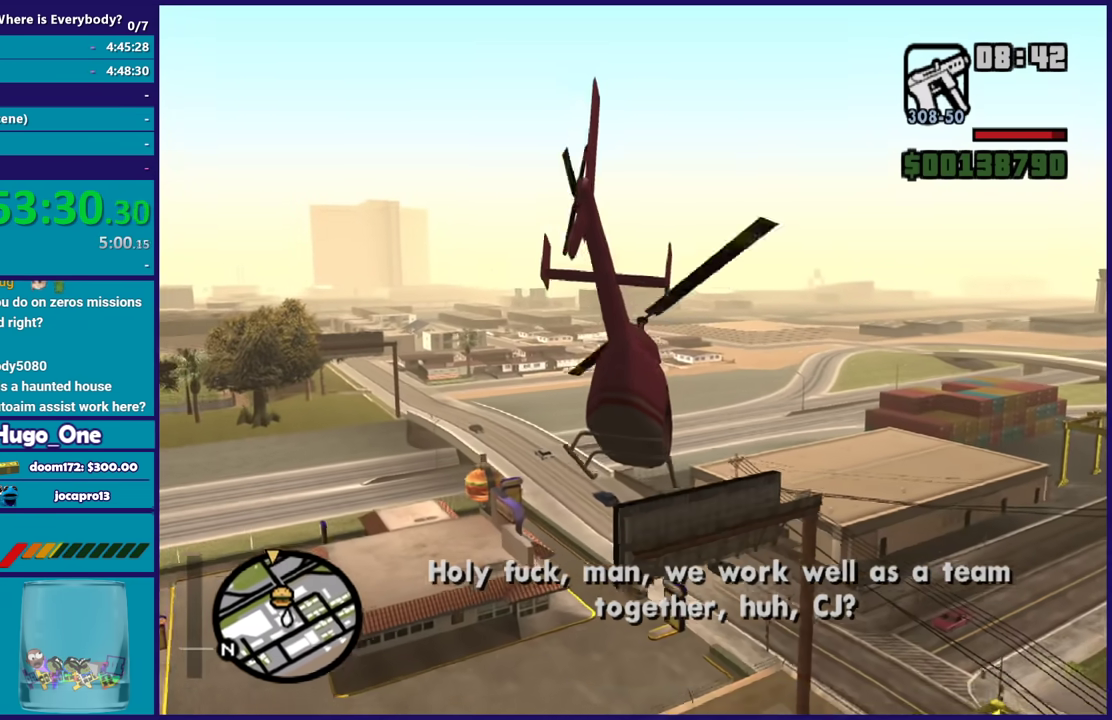
{"buttons": ["R2"], "left_stick": "up", "right_stick": "center", "events": []}
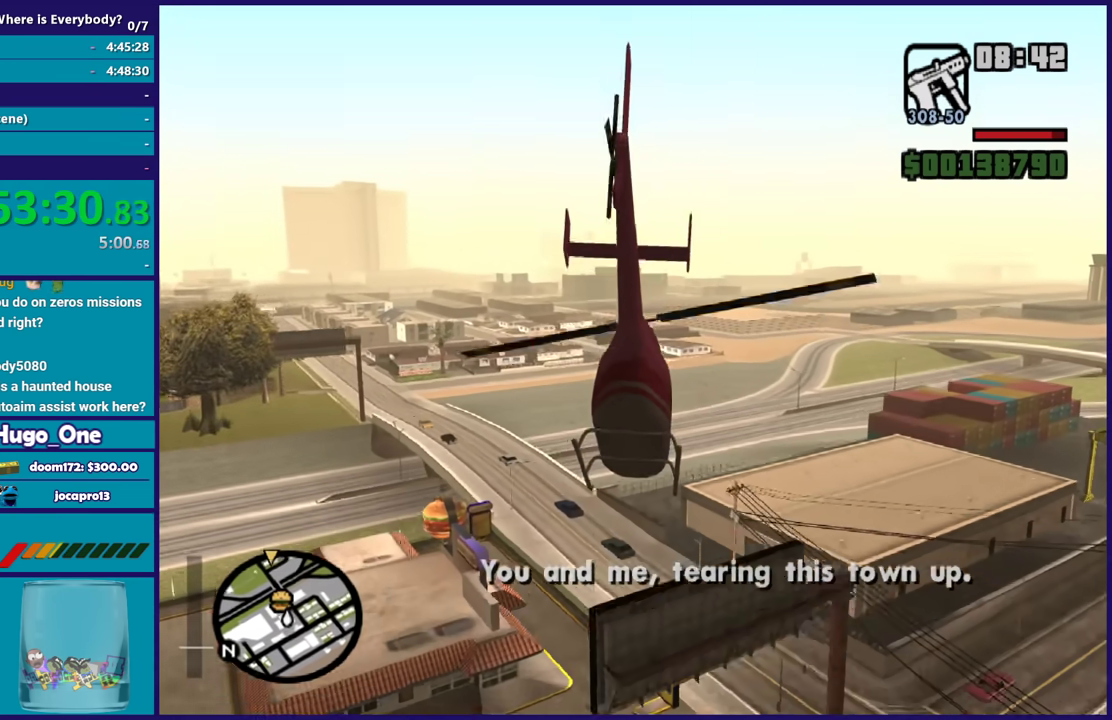
{"buttons": ["R2"], "left_stick": "up", "right_stick": "center", "events": []}
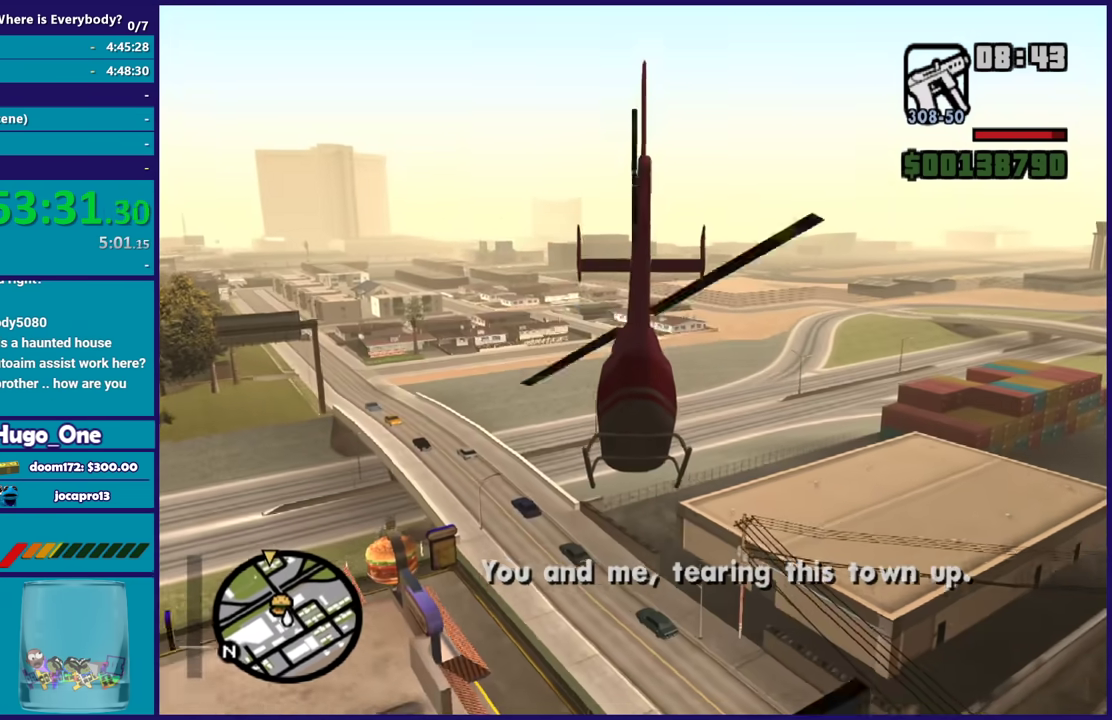
{"buttons": ["R2"], "left_stick": "up", "right_stick": "center", "events": []}
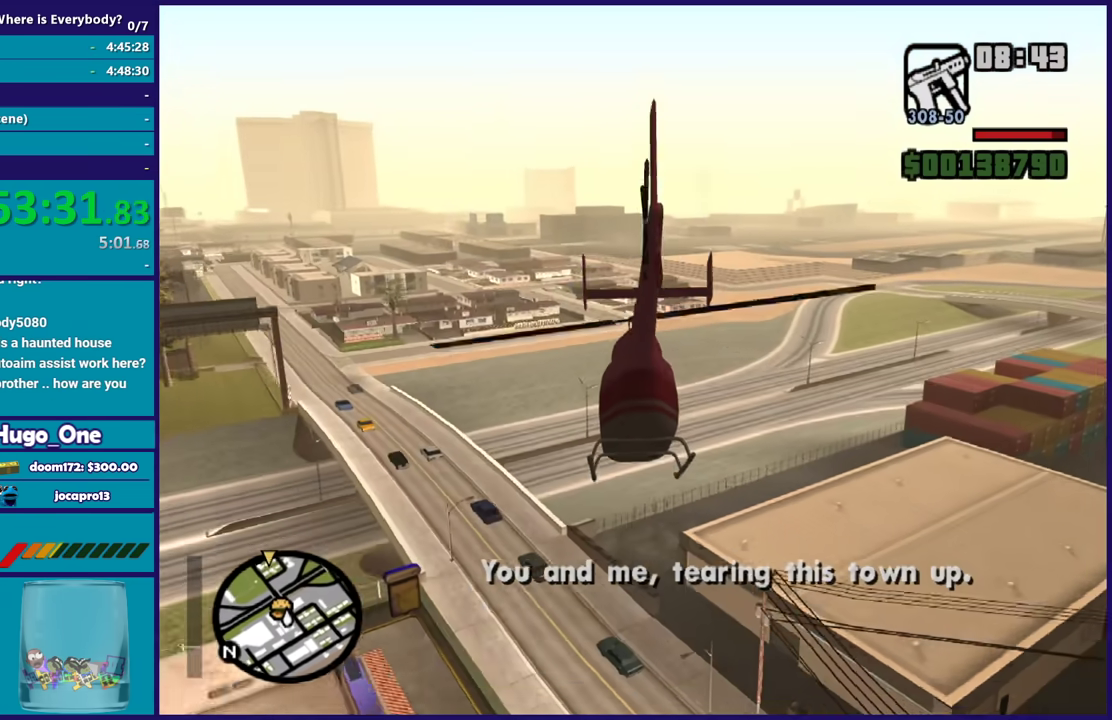
{"buttons": ["R2"], "left_stick": "up", "right_stick": "center", "events": []}
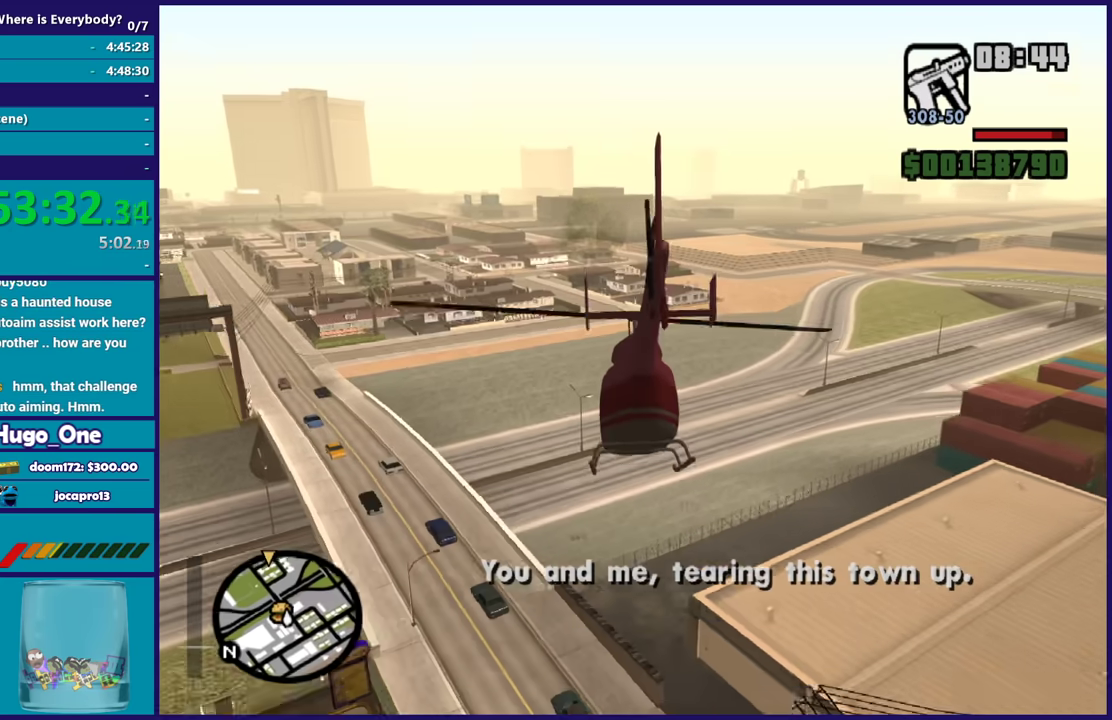
{"buttons": ["R2"], "left_stick": "up", "right_stick": "center", "events": []}
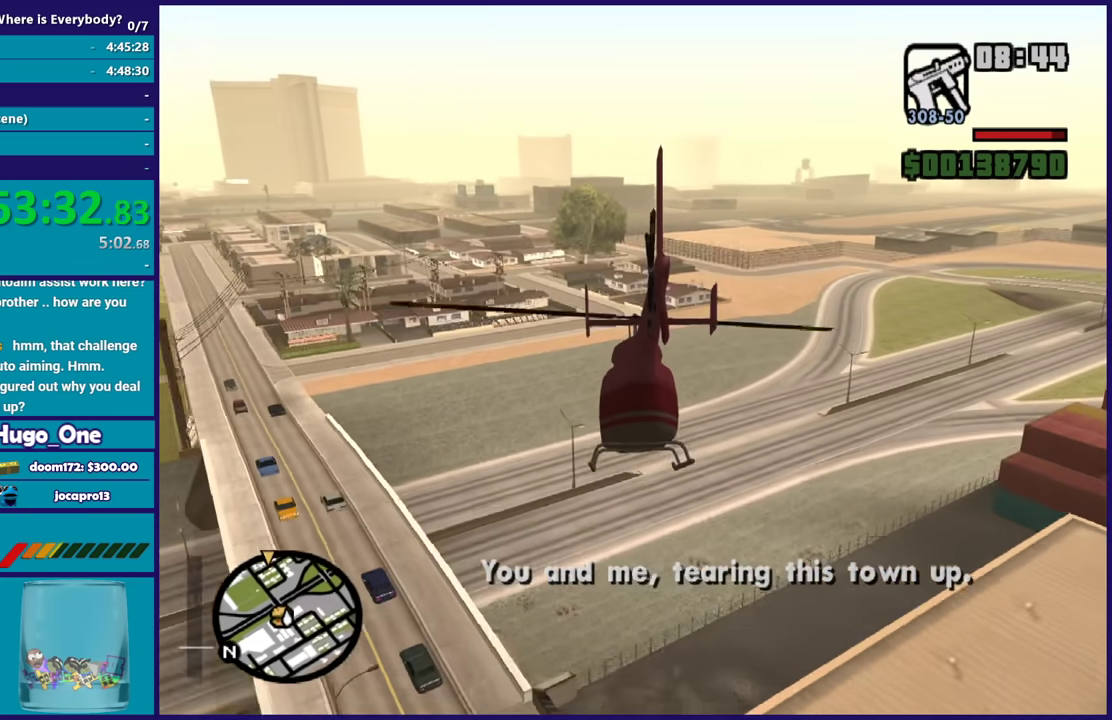
{"buttons": ["R2"], "left_stick": "up", "right_stick": "center", "events": []}
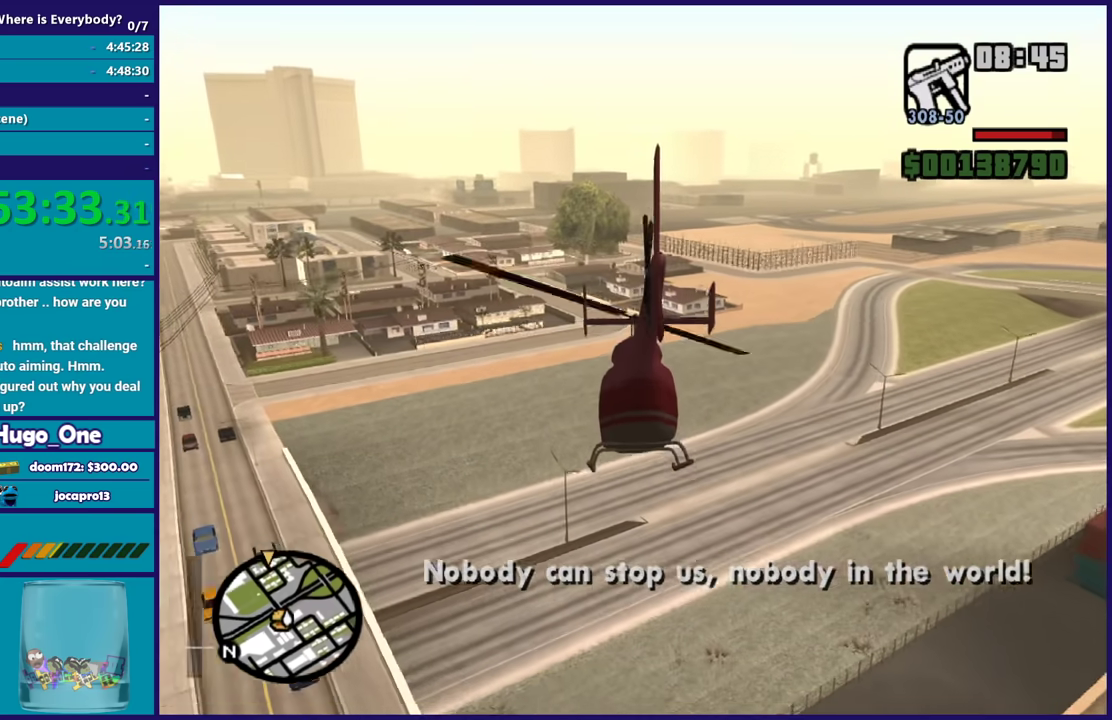
{"buttons": ["R2"], "left_stick": "up-left", "right_stick": "center", "events": [[100, "left_stick", "up-left"]]}
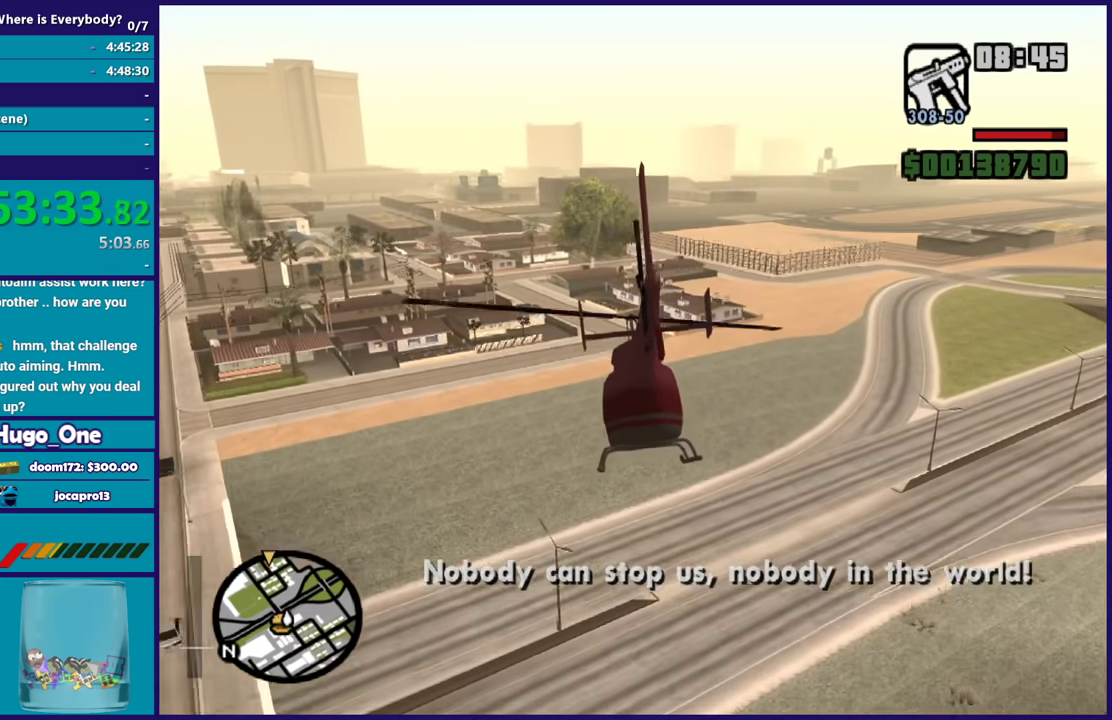
{"buttons": ["L1", "R2"], "left_stick": "up", "right_stick": "center", "events": [[34, "left_stick", "up"], [467, "L1", "down"]]}
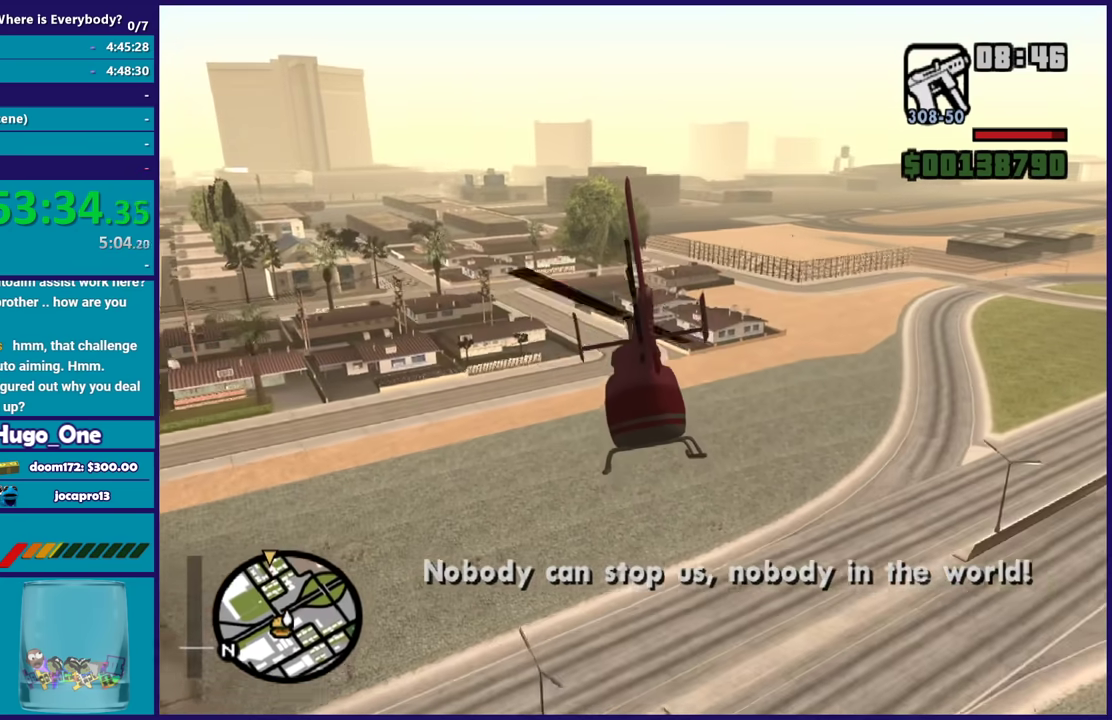
{"buttons": ["R2"], "left_stick": "center", "right_stick": "center", "events": [[100, "L1", "up"], [400, "left_stick", "center"]]}
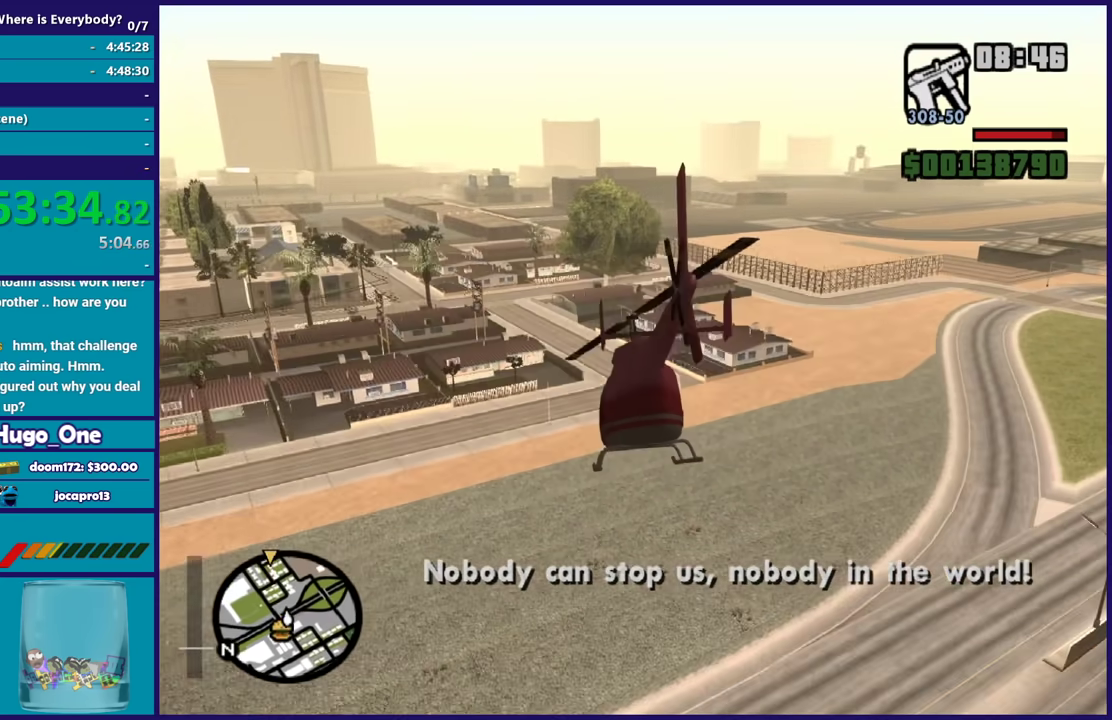
{"buttons": ["R2"], "left_stick": "up", "right_stick": "center", "events": [[434, "left_stick", "up"]]}
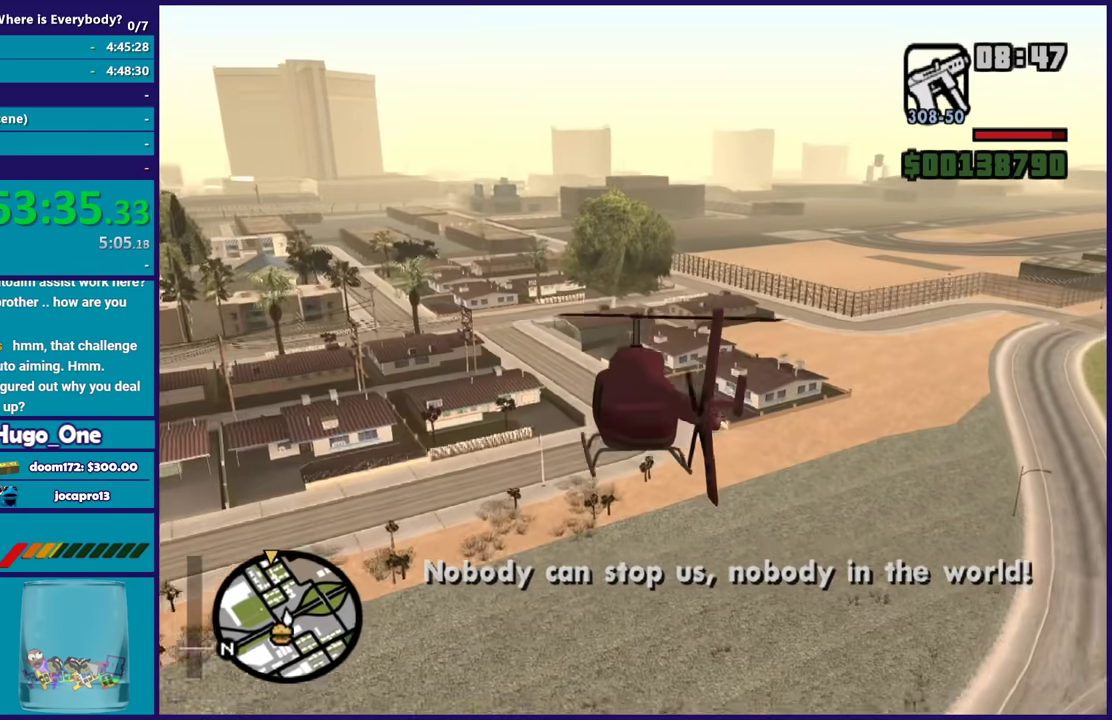
{"buttons": ["R2"], "left_stick": "up", "right_stick": "center", "events": []}
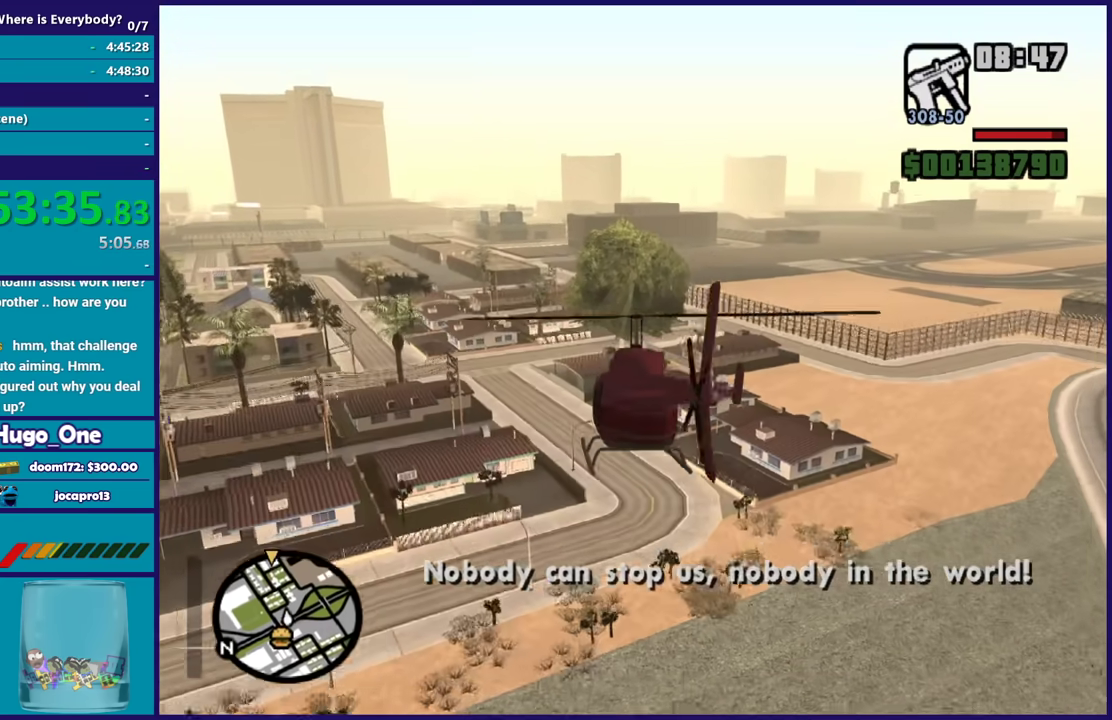
{"buttons": ["R2"], "left_stick": "up", "right_stick": "center", "events": []}
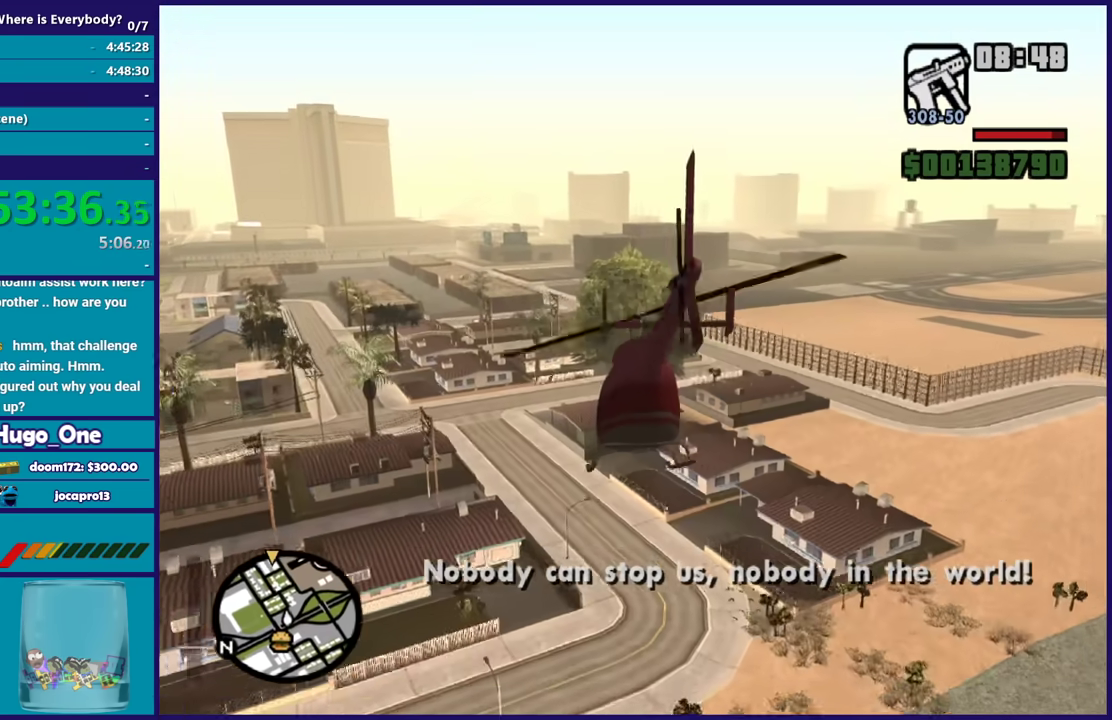
{"buttons": ["R2"], "left_stick": "up", "right_stick": "center", "events": [[167, "left_stick", "center"], [367, "left_stick", "up"]]}
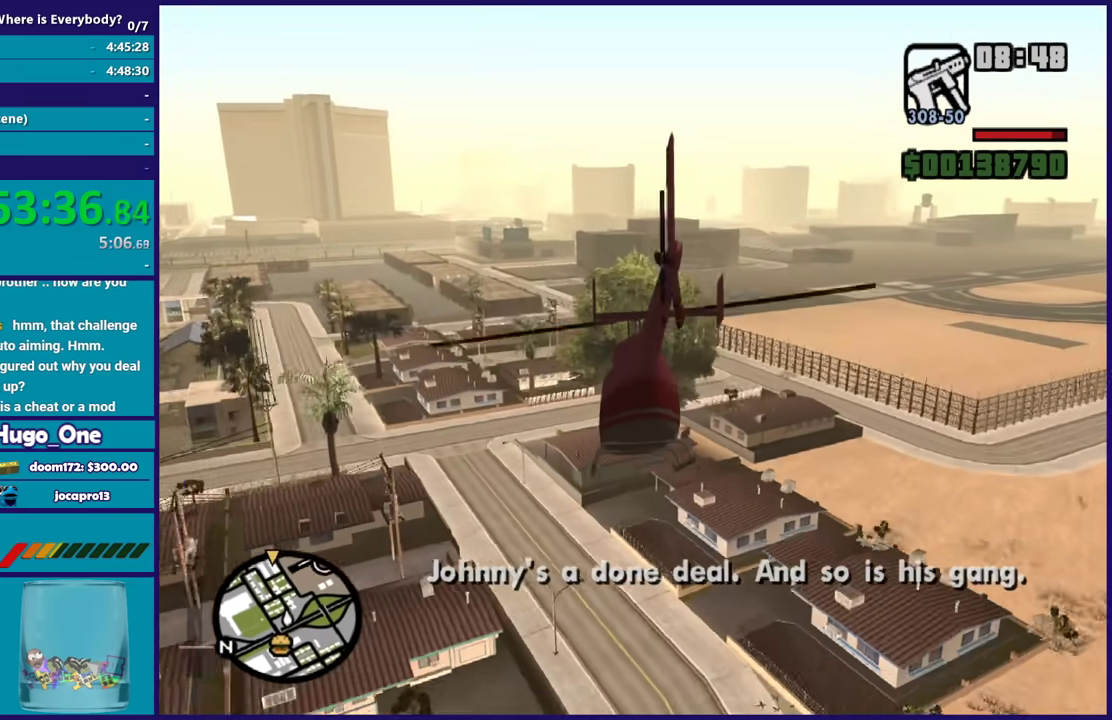
{"buttons": ["R2"], "left_stick": "up", "right_stick": "center", "events": []}
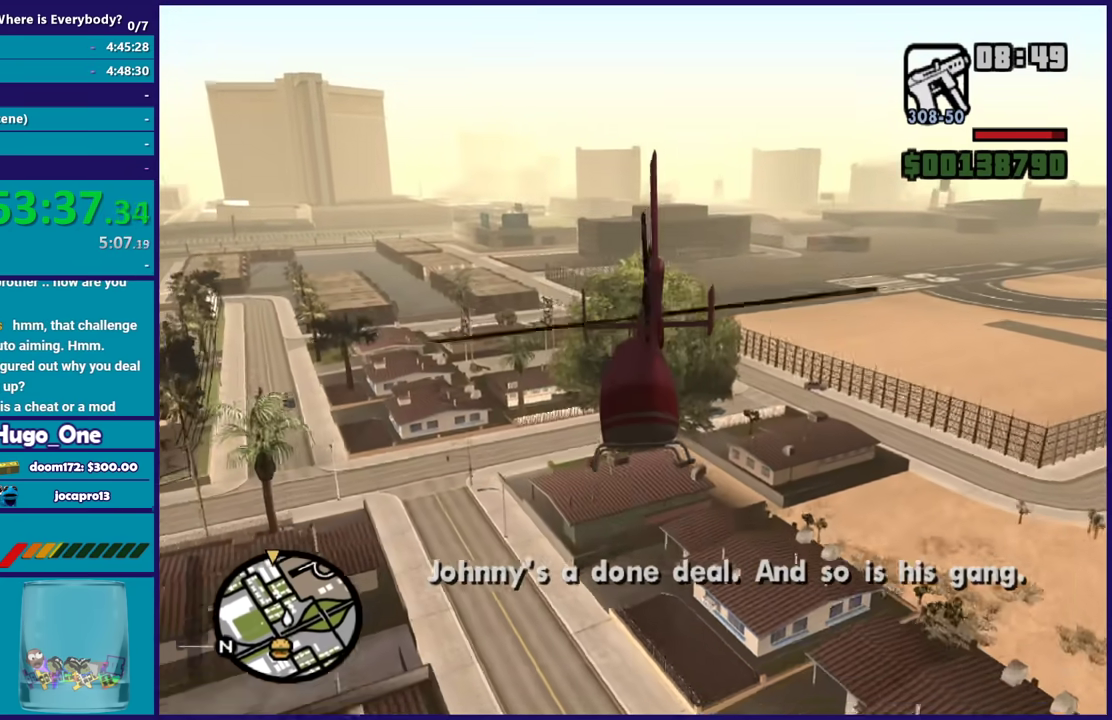
{"buttons": ["R2"], "left_stick": "up-left", "right_stick": "center", "events": [[333, "left_stick", "up-left"]]}
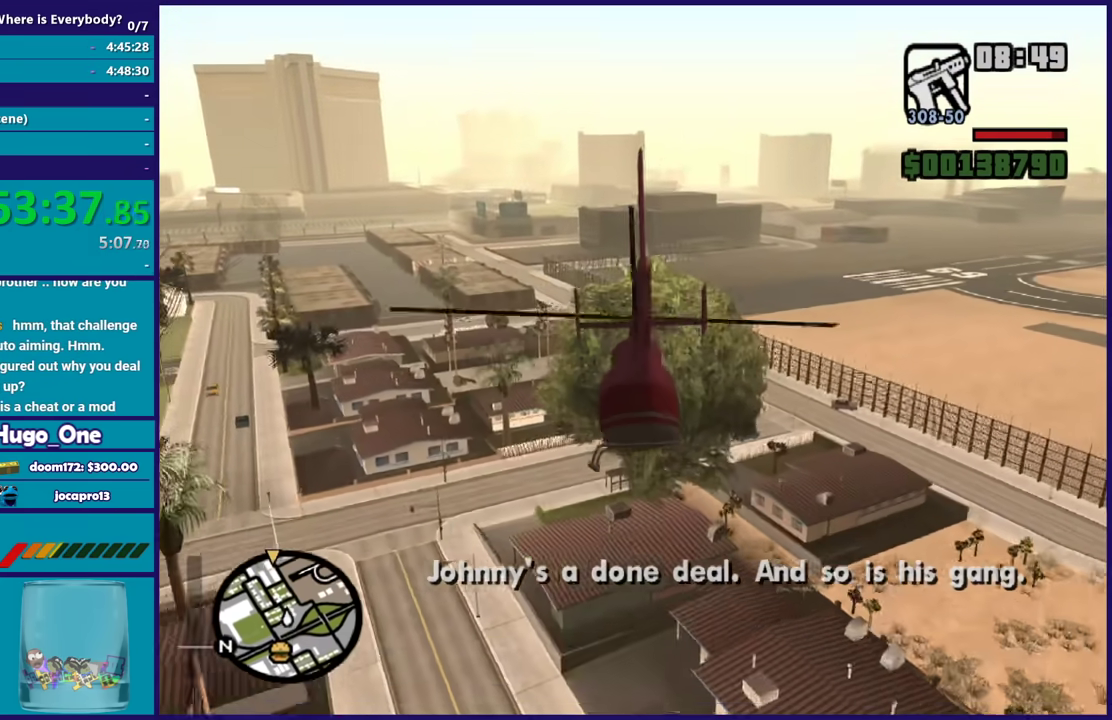
{"buttons": ["R2"], "left_stick": "up", "right_stick": "center", "events": [[67, "left_stick", "center"], [434, "left_stick", "up"]]}
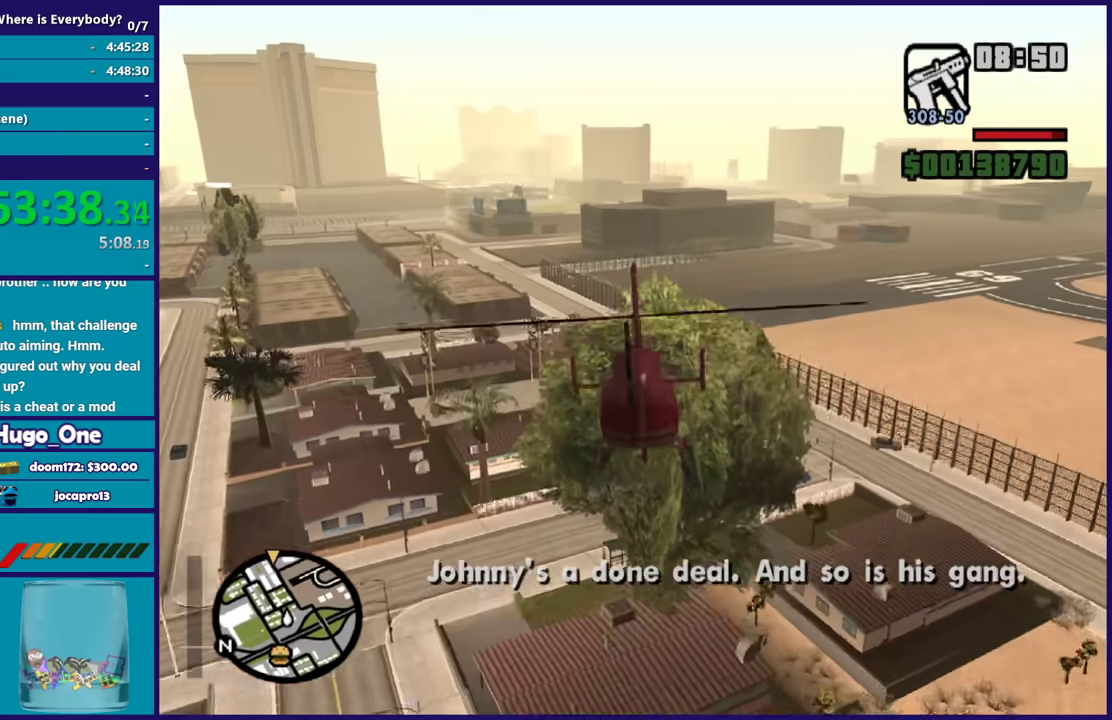
{"buttons": ["R2"], "left_stick": "up", "right_stick": "center", "events": []}
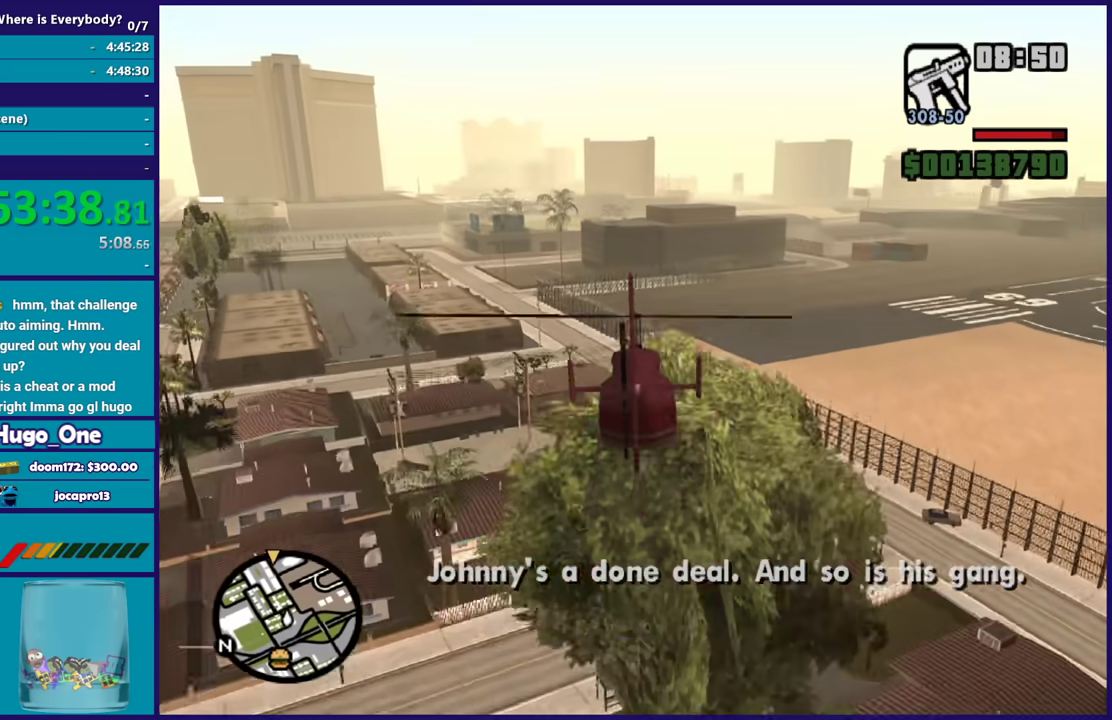
{"buttons": ["R2"], "left_stick": "up", "right_stick": "center", "events": []}
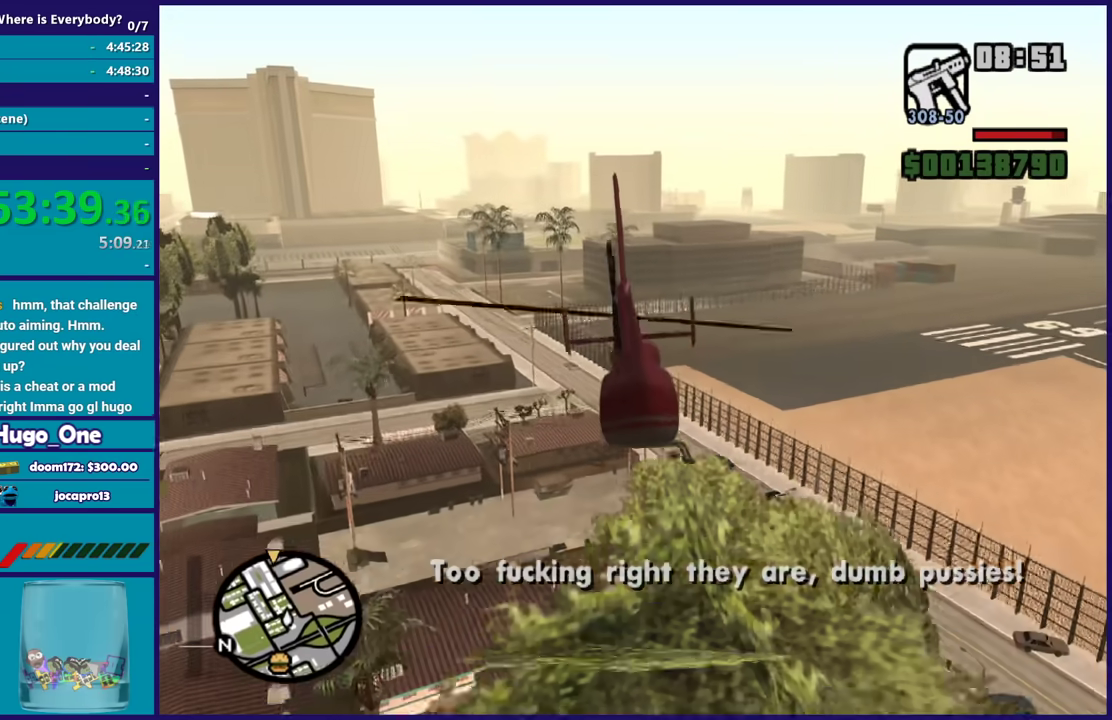
{"buttons": ["R2"], "left_stick": "up", "right_stick": "center", "events": []}
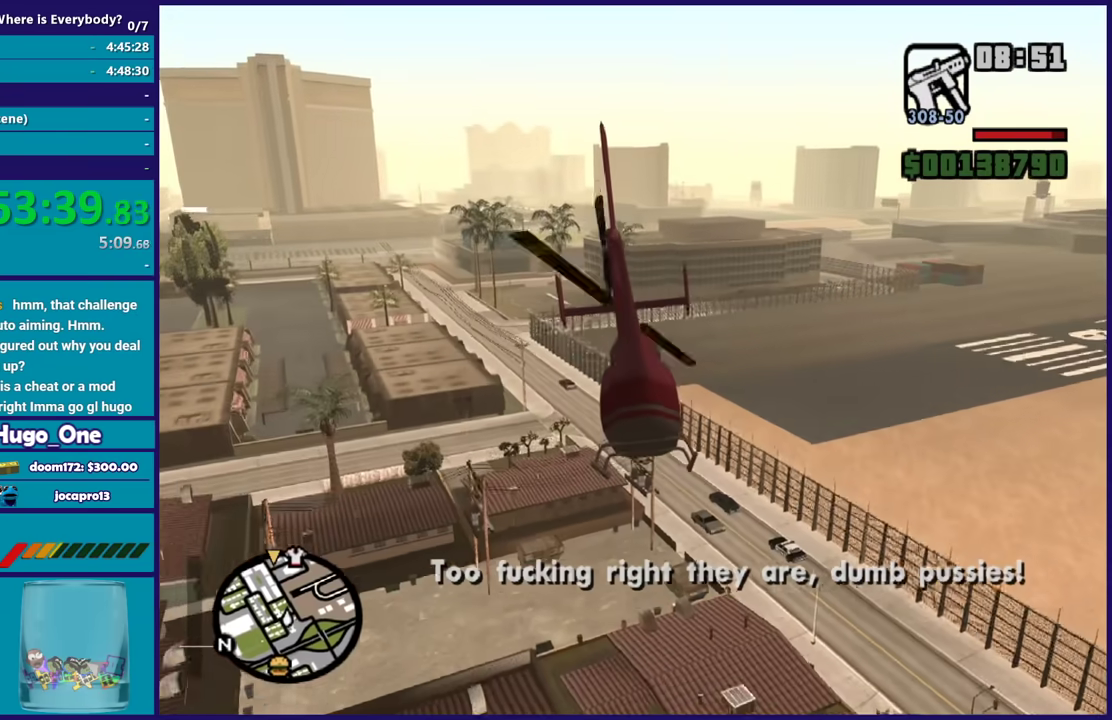
{"buttons": ["R2"], "left_stick": "up", "right_stick": "center", "events": []}
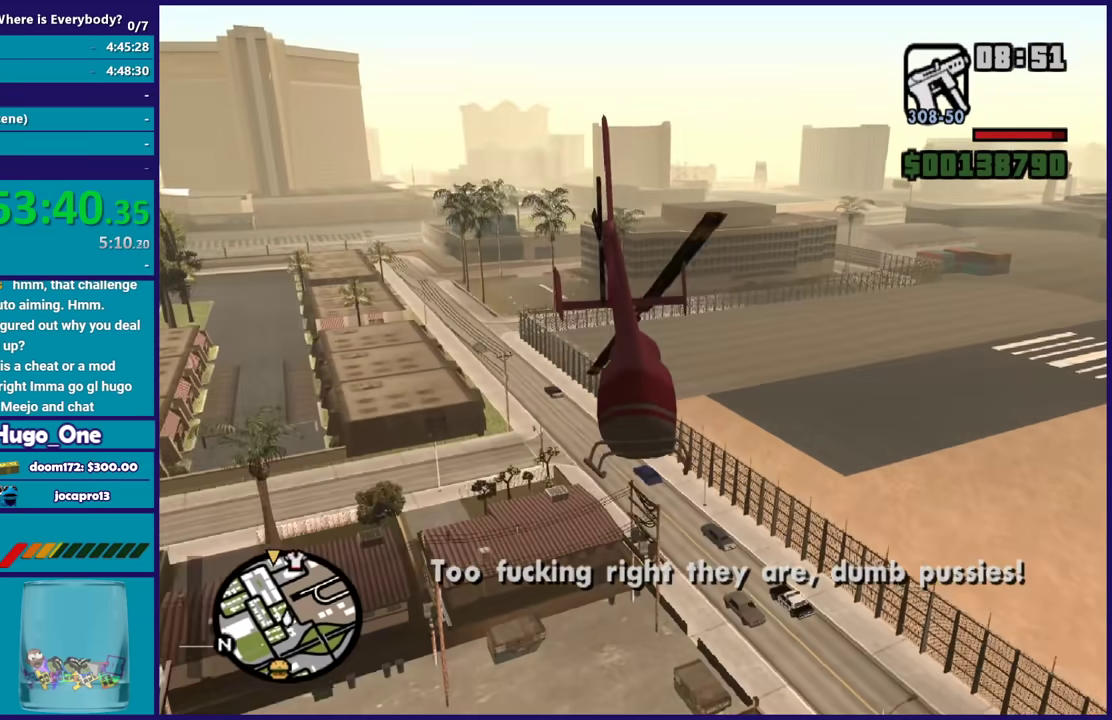
{"buttons": ["R2"], "left_stick": "up", "right_stick": "center", "events": [[33, "left_stick", "center"], [200, "left_stick", "up"]]}
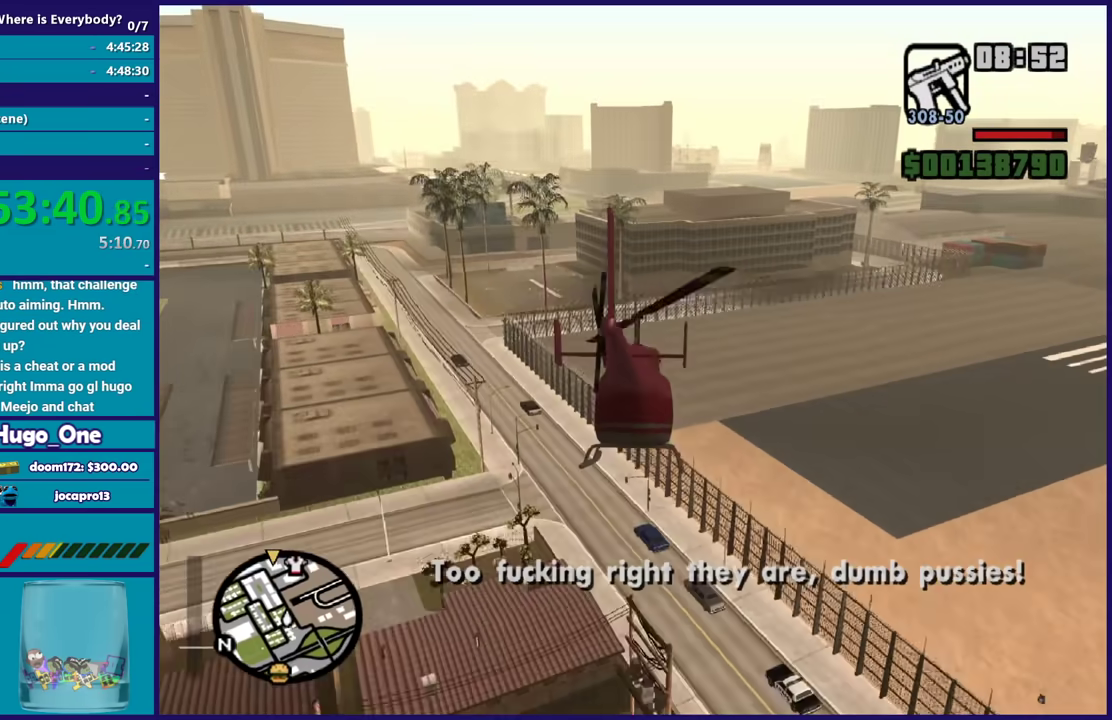
{"buttons": ["R2"], "left_stick": "up-left", "right_stick": "center", "events": [[167, "left_stick", "up-left"]]}
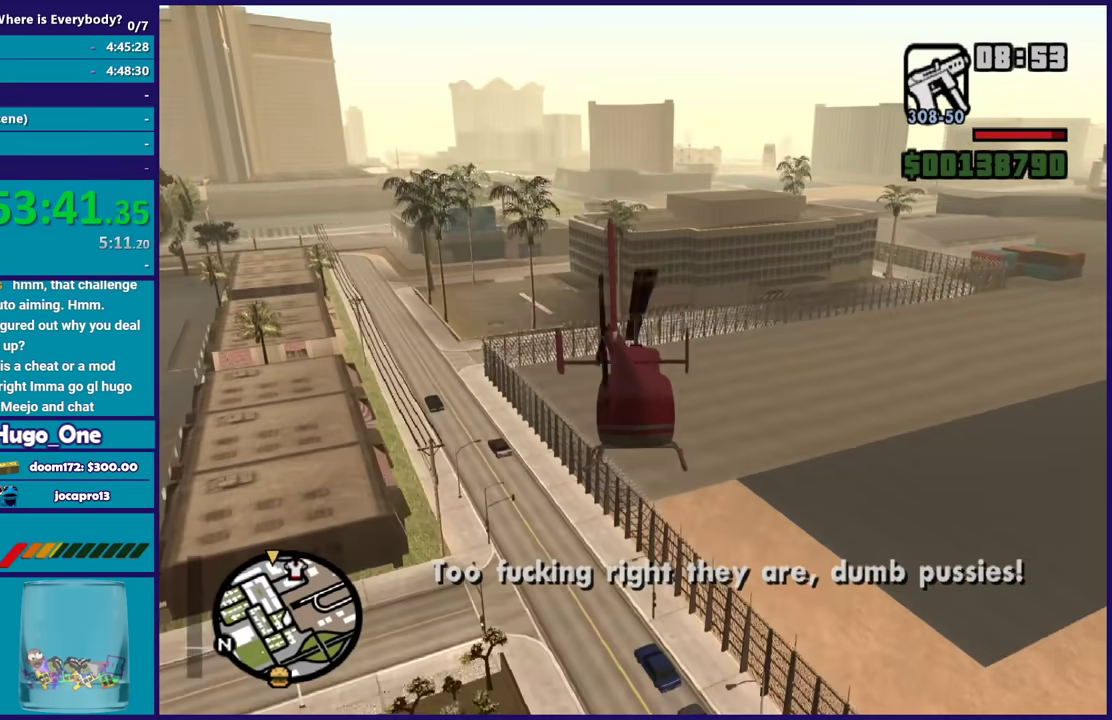
{"buttons": ["R2"], "left_stick": "up-left", "right_stick": "center", "events": []}
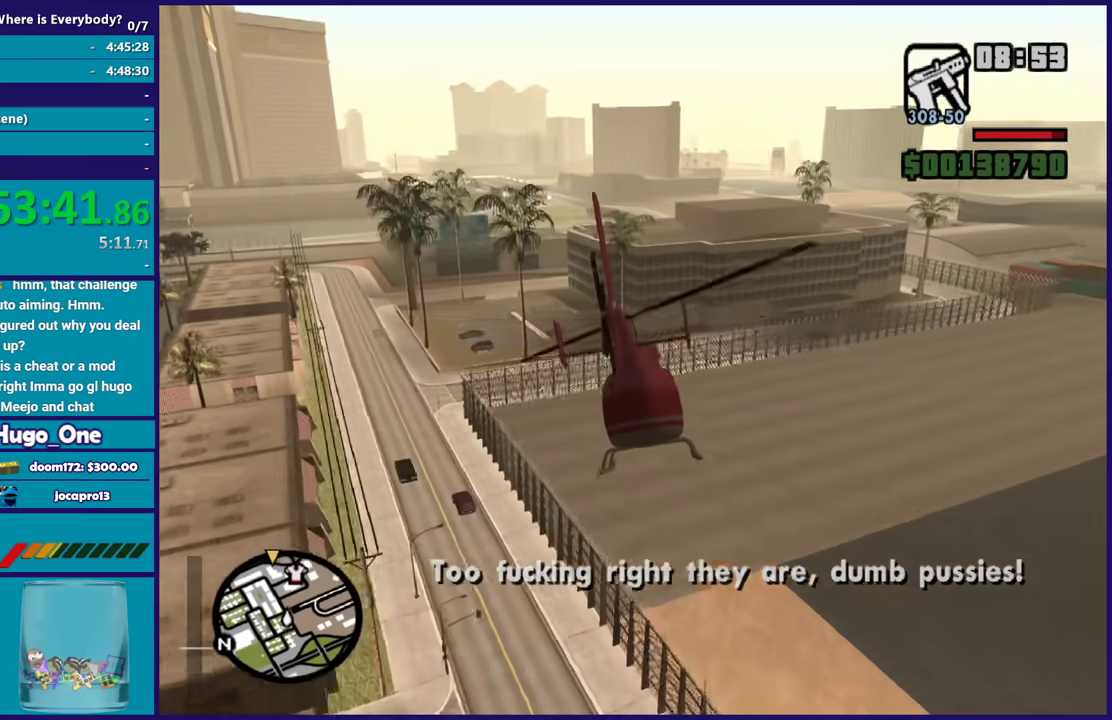
{"buttons": ["R2"], "left_stick": "center", "right_stick": "center", "events": [[267, "left_stick", "up"], [501, "left_stick", "center"]]}
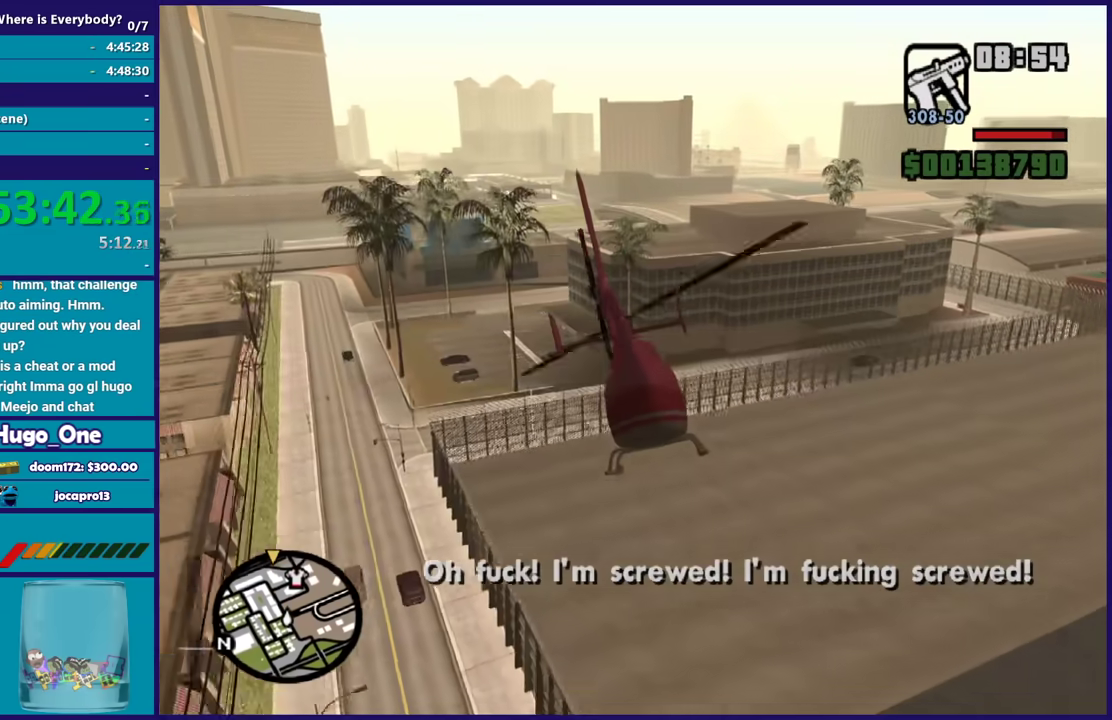
{"buttons": ["R2"], "left_stick": "up", "right_stick": "center", "events": [[300, "left_stick", "up"]]}
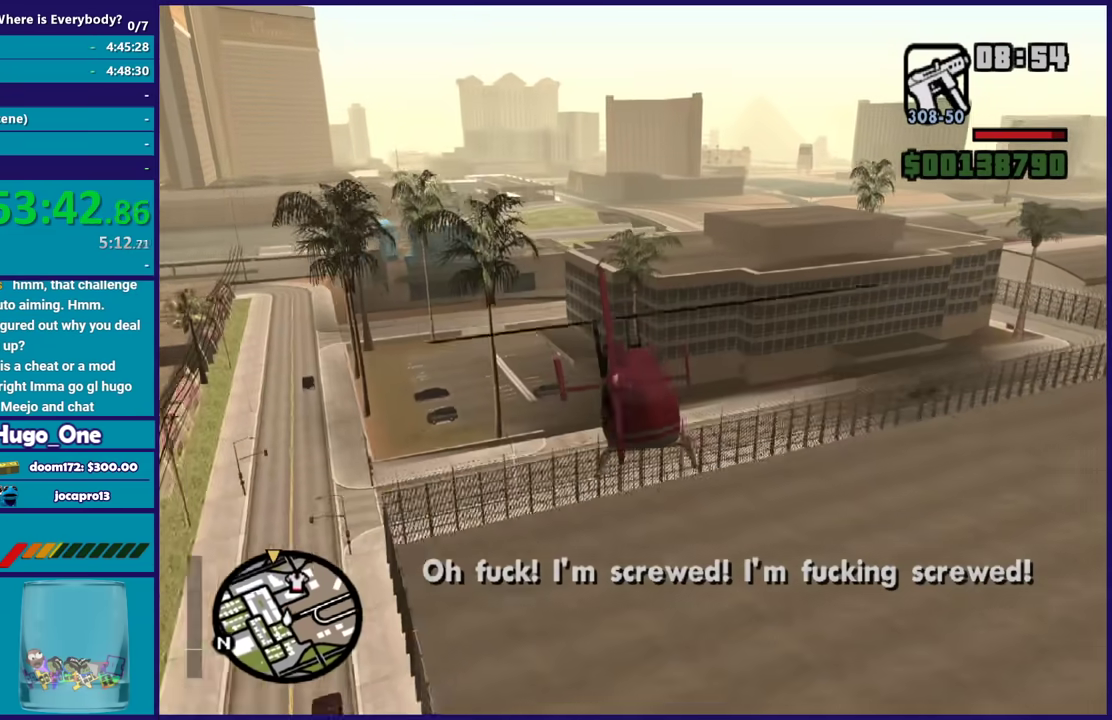
{"buttons": ["R2"], "left_stick": "up-left", "right_stick": "center", "events": [[267, "left_stick", "up-left"]]}
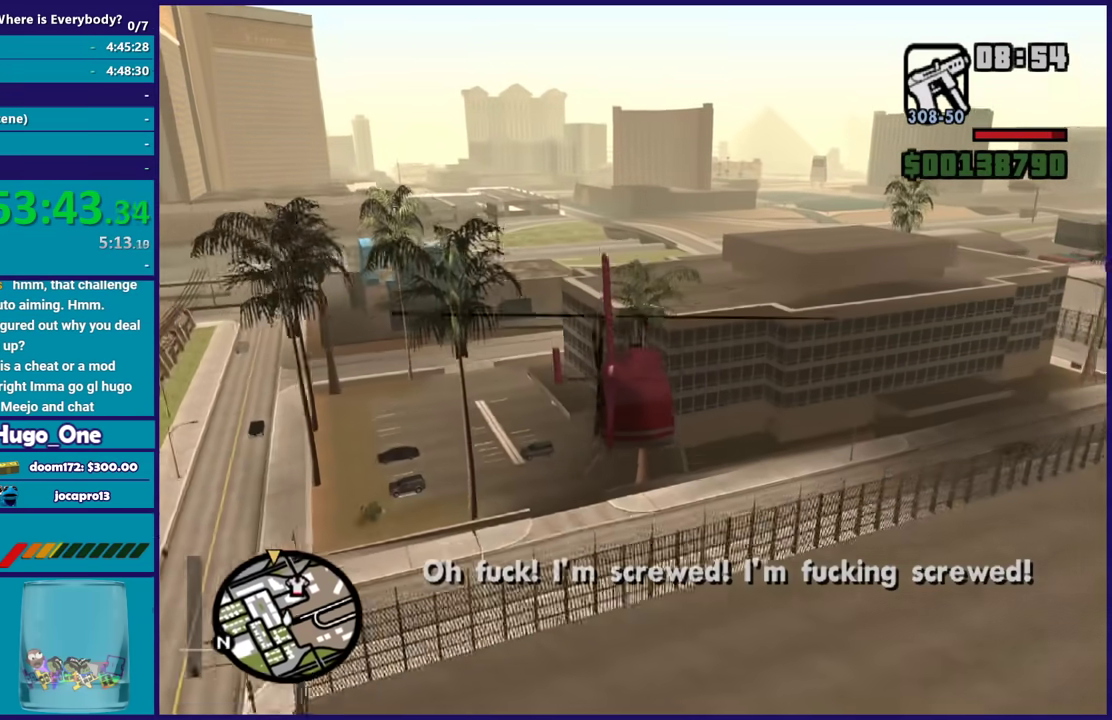
{"buttons": ["R2"], "left_stick": "center", "right_stick": "center", "events": [[201, "left_stick", "center"]]}
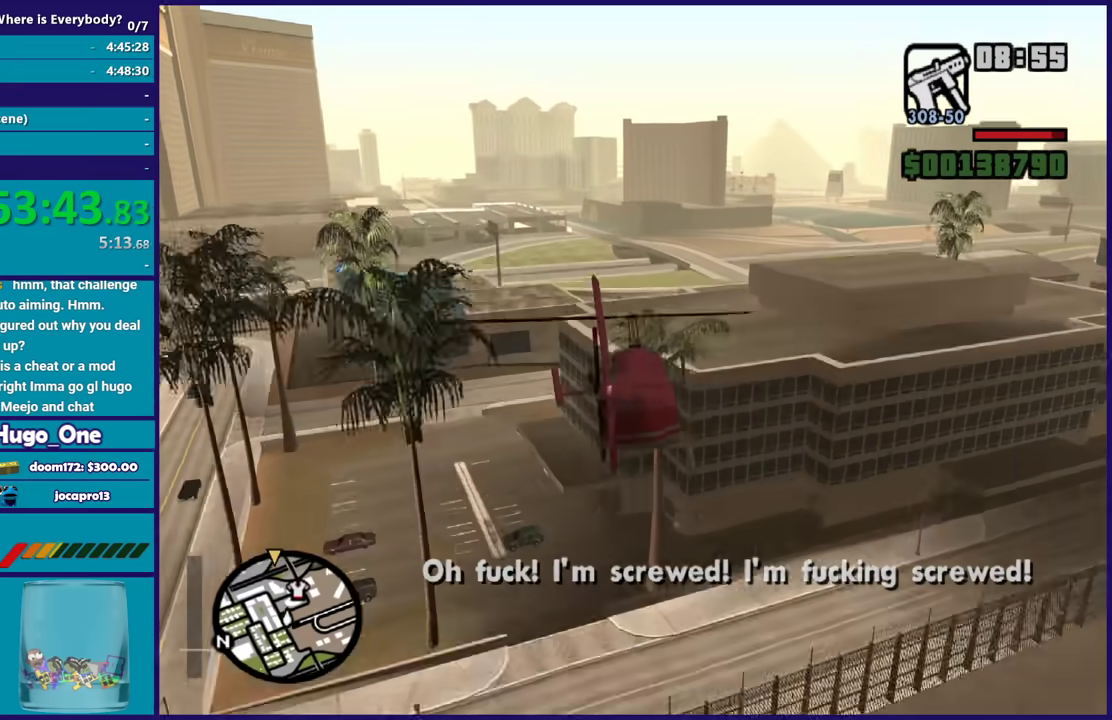
{"buttons": ["R2"], "left_stick": "up", "right_stick": "center", "events": [[467, "left_stick", "up"]]}